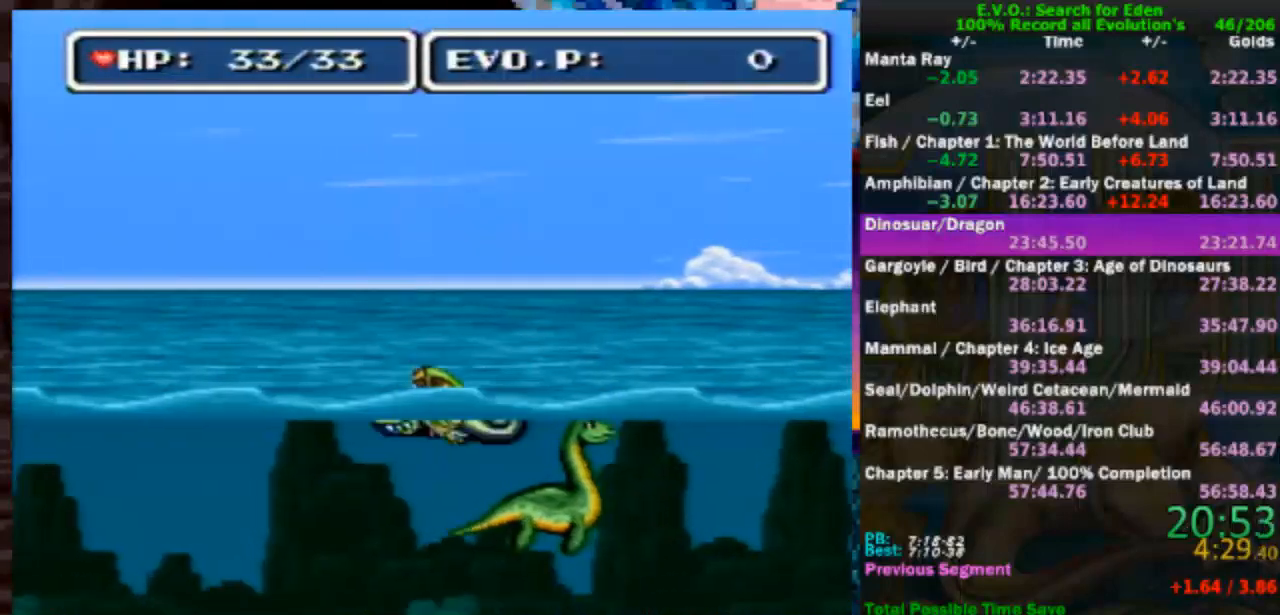
Gameplay with a controller (Nintendo layout); each line is a JSON object with the inputs held at the frame after it. "events" lists button and stick changes between this image and that frame as [ms after this image, input, new state], when the widget could be followed in between. Not read: B L1 L3 R1 R3.
{"buttons": [], "events": [[33, "DPAD_LEFT", "up"], [117, "DPAD_LEFT", "down"], [183, "DPAD_LEFT", "up"], [233, "DPAD_LEFT", "down"], [300, "DPAD_LEFT", "up"], [367, "DPAD_LEFT", "down"], [450, "DPAD_LEFT", "up"]]}
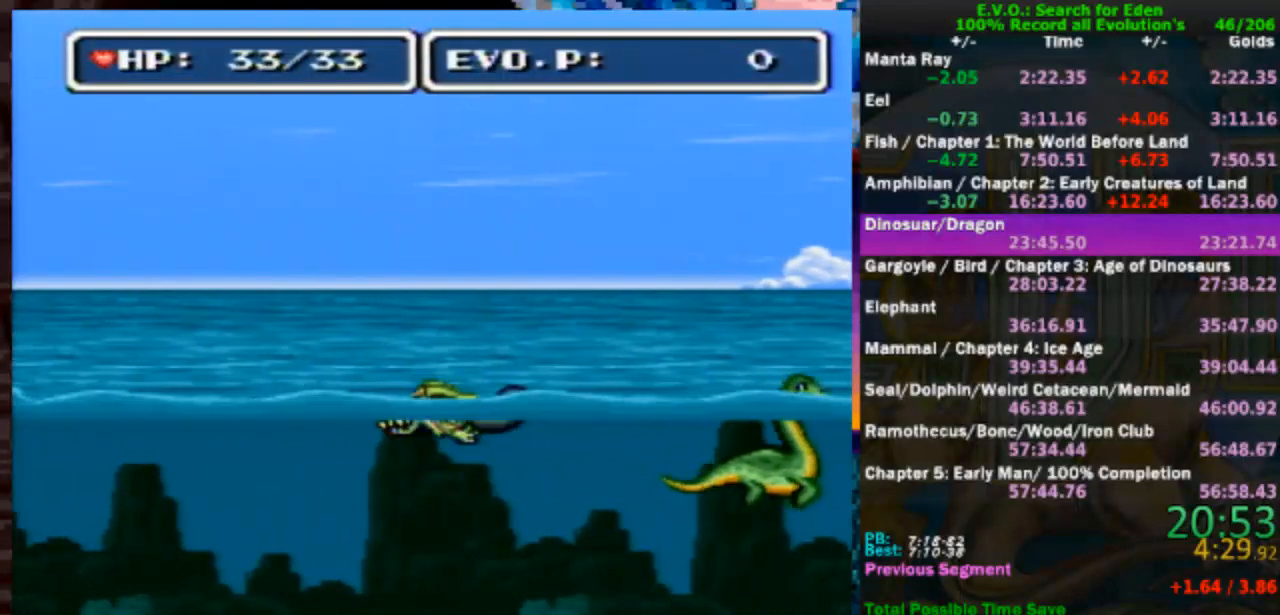
{"buttons": ["DPAD_LEFT"], "events": [[17, "DPAD_LEFT", "down"], [200, "DPAD_LEFT", "up"], [300, "DPAD_LEFT", "down"], [400, "DPAD_LEFT", "up"], [483, "DPAD_LEFT", "down"]]}
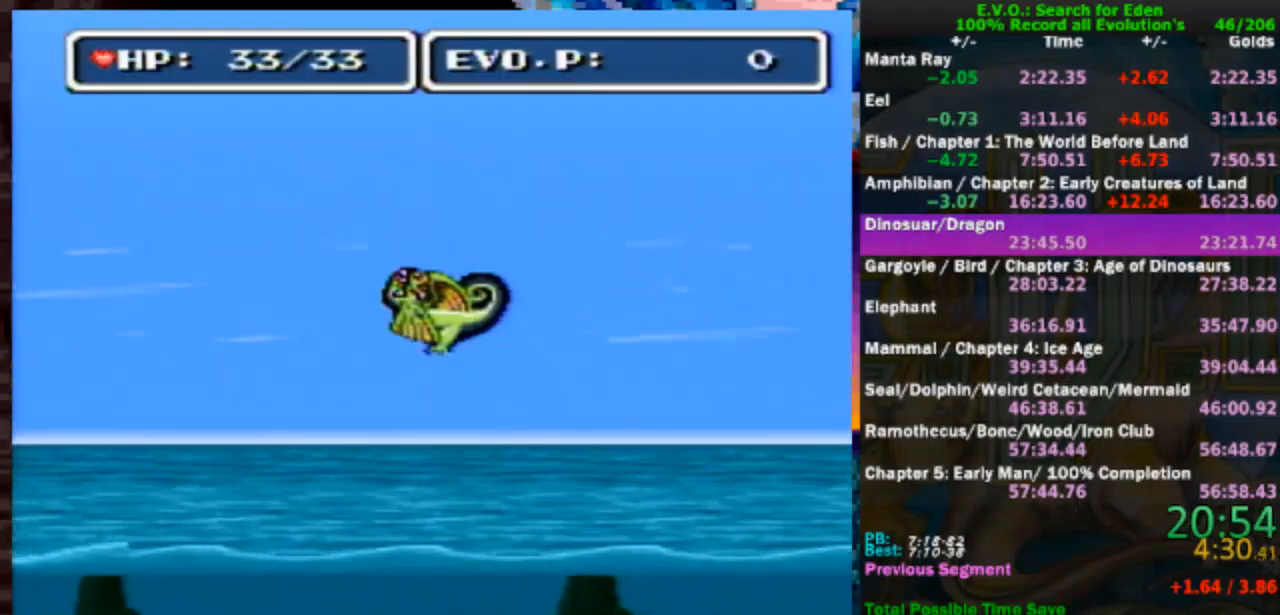
{"buttons": [], "events": [[33, "DPAD_LEFT", "up"], [100, "DPAD_LEFT", "down"], [217, "DPAD_LEFT", "up"], [267, "DPAD_LEFT", "down"], [333, "DPAD_LEFT", "up"], [400, "DPAD_LEFT", "down"], [467, "DPAD_LEFT", "up"]]}
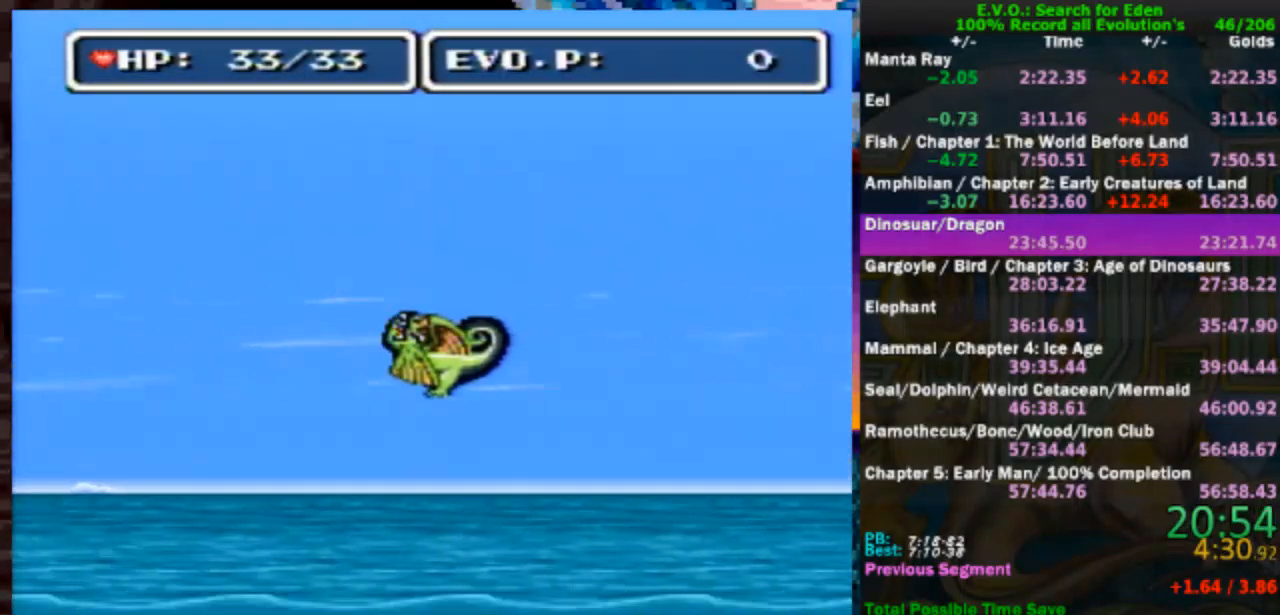
{"buttons": ["DPAD_LEFT"], "events": [[33, "DPAD_LEFT", "down"], [100, "DPAD_LEFT", "up"], [183, "DPAD_LEFT", "down"], [283, "DPAD_LEFT", "up"], [333, "DPAD_LEFT", "down"], [400, "DPAD_LEFT", "up"], [467, "DPAD_LEFT", "down"]]}
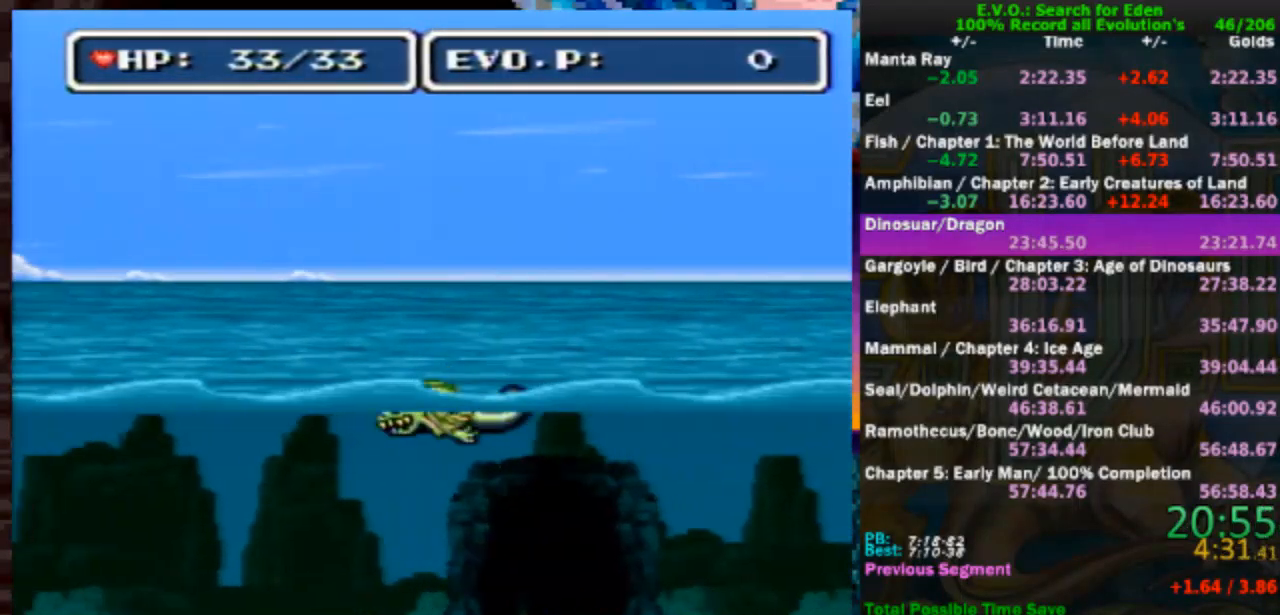
{"buttons": ["DPAD_LEFT"], "events": [[33, "DPAD_LEFT", "up"], [100, "DPAD_LEFT", "down"], [183, "DPAD_LEFT", "up"], [250, "DPAD_LEFT", "down"], [300, "DPAD_LEFT", "up"], [333, "DPAD_LEFT", "down"]]}
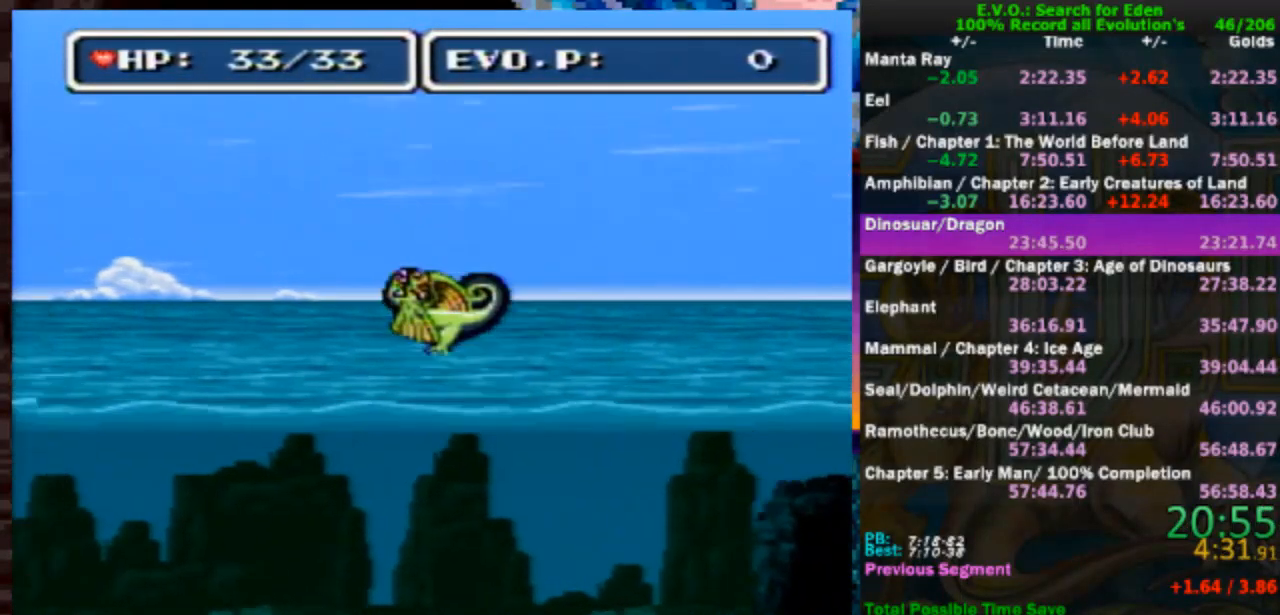
{"buttons": [], "events": [[67, "DPAD_LEFT", "up"], [167, "DPAD_LEFT", "down"], [267, "DPAD_LEFT", "up"], [333, "DPAD_LEFT", "down"], [467, "DPAD_LEFT", "up"]]}
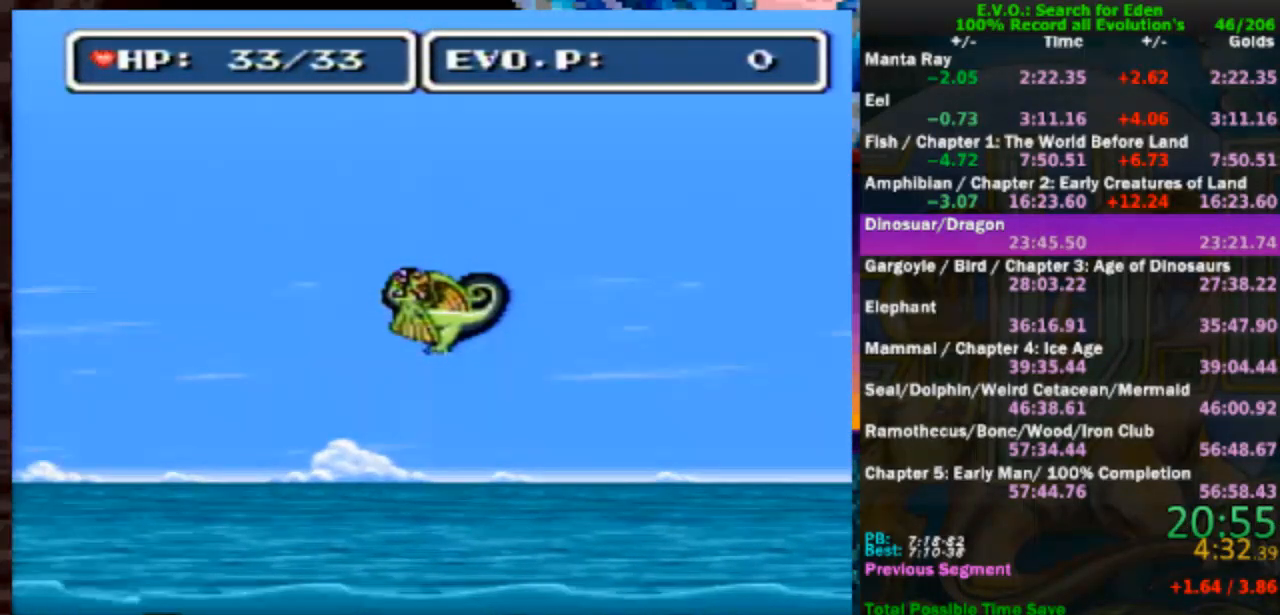
{"buttons": ["DPAD_LEFT"], "events": [[367, "DPAD_LEFT", "down"]]}
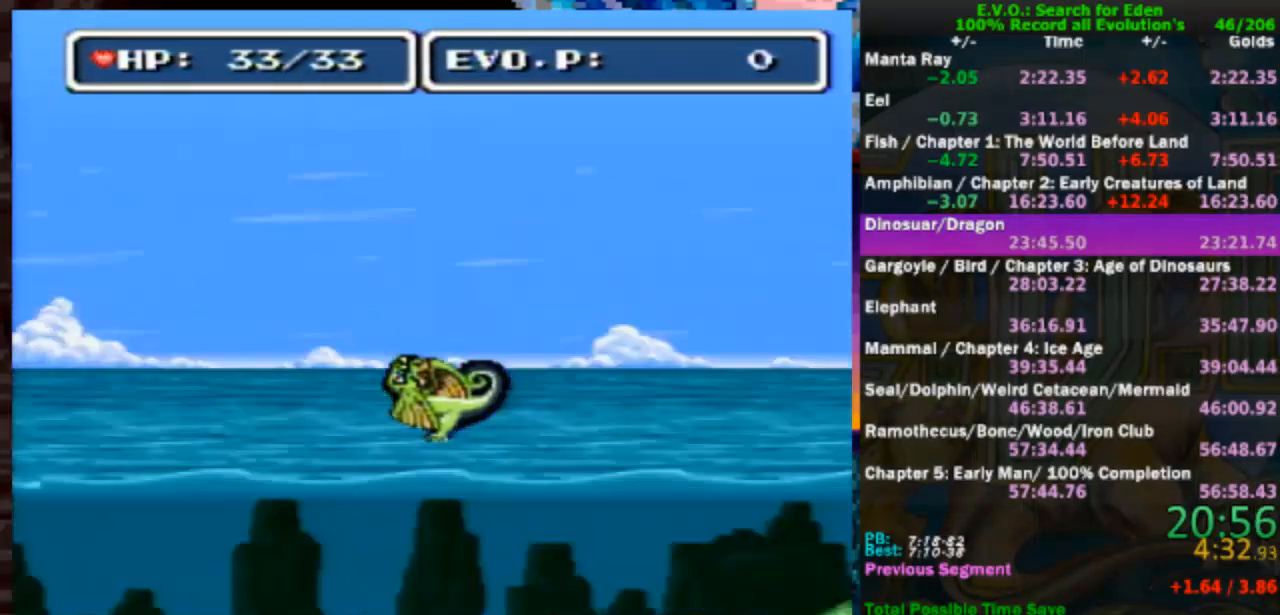
{"buttons": ["DPAD_LEFT"], "events": [[167, "DPAD_LEFT", "up"], [250, "DPAD_LEFT", "down"], [300, "DPAD_LEFT", "up"], [367, "DPAD_LEFT", "down"], [467, "DPAD_LEFT", "up"], [500, "DPAD_LEFT", "down"]]}
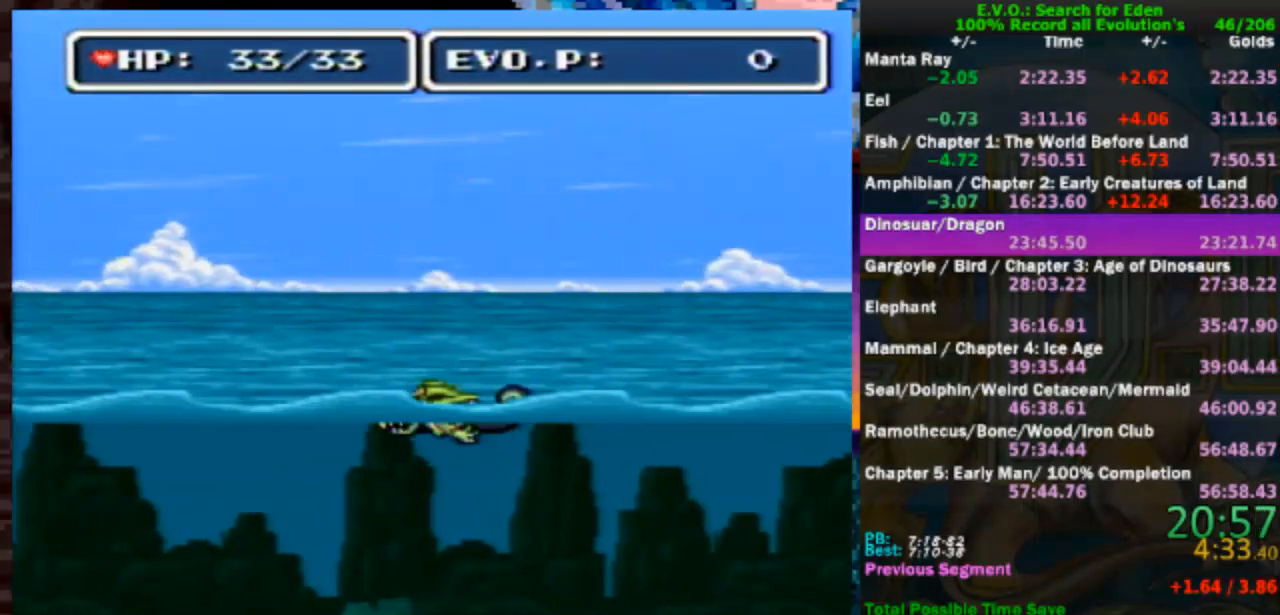
{"buttons": [], "events": [[67, "DPAD_LEFT", "up"], [133, "DPAD_LEFT", "down"], [467, "DPAD_LEFT", "up"]]}
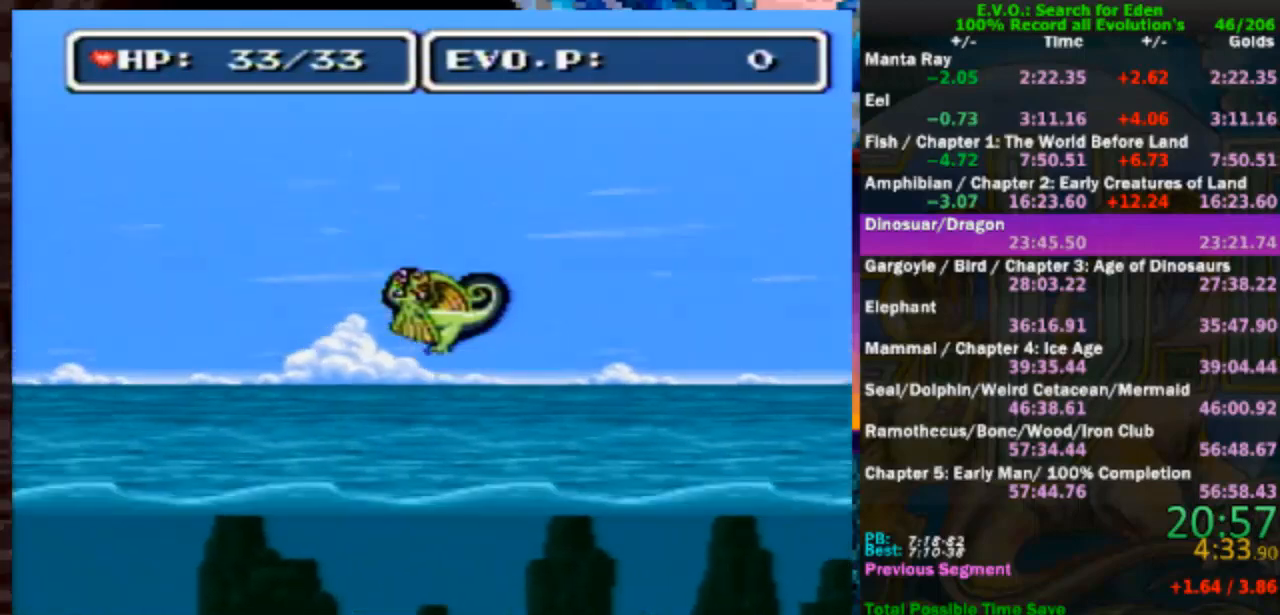
{"buttons": ["DPAD_LEFT"], "events": [[33, "DPAD_LEFT", "down"], [133, "DPAD_LEFT", "up"], [200, "DPAD_LEFT", "down"], [333, "DPAD_LEFT", "up"], [400, "DPAD_LEFT", "down"]]}
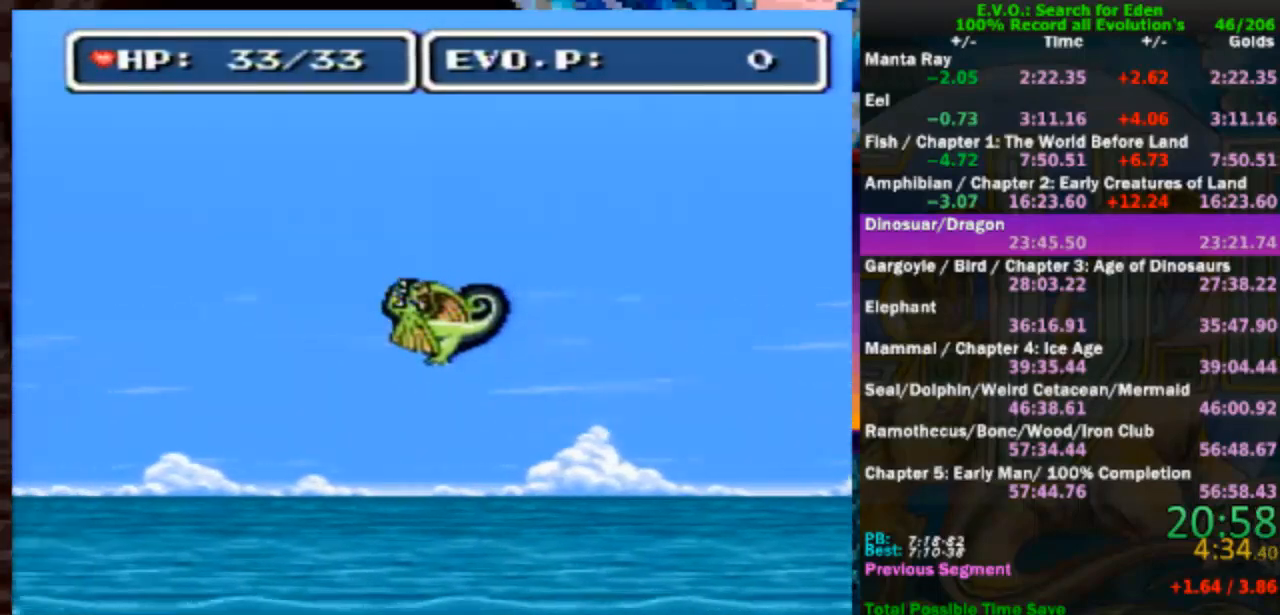
{"buttons": [], "events": [[17, "DPAD_LEFT", "up"], [67, "DPAD_LEFT", "down"], [167, "DPAD_LEFT", "up"], [217, "DPAD_LEFT", "down"], [333, "DPAD_LEFT", "up"], [400, "DPAD_LEFT", "down"], [467, "DPAD_LEFT", "up"]]}
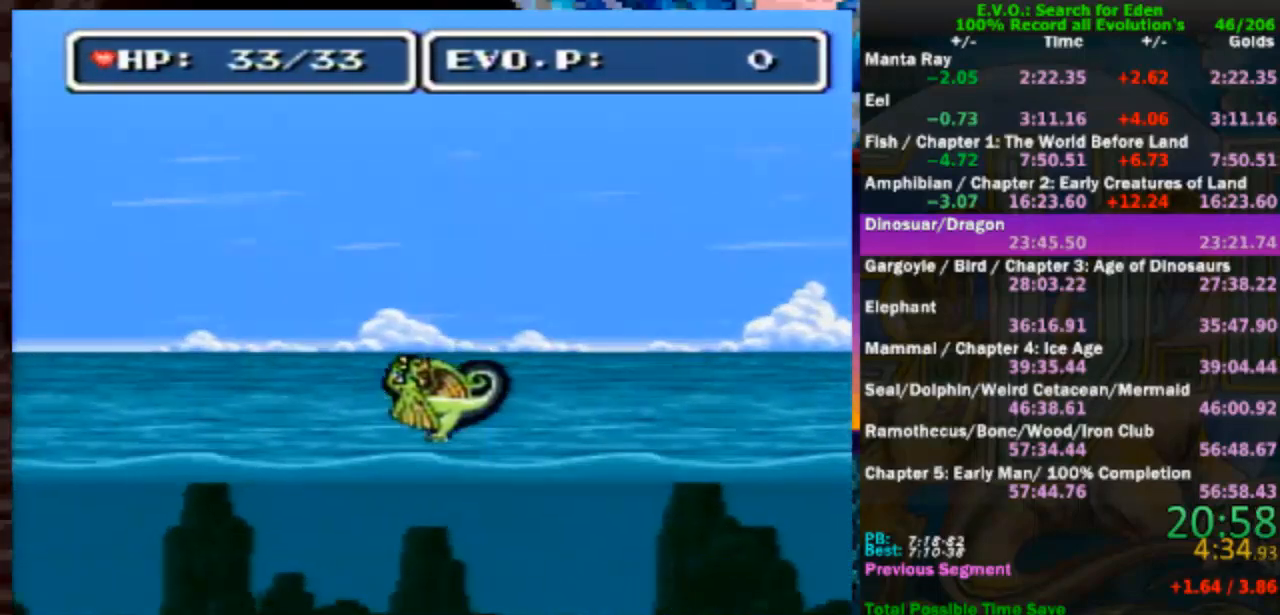
{"buttons": ["DPAD_LEFT"], "events": [[67, "DPAD_LEFT", "down"], [133, "DPAD_LEFT", "up"], [200, "DPAD_LEFT", "down"], [300, "DPAD_LEFT", "up"], [367, "DPAD_LEFT", "down"], [433, "DPAD_LEFT", "up"], [500, "DPAD_LEFT", "down"]]}
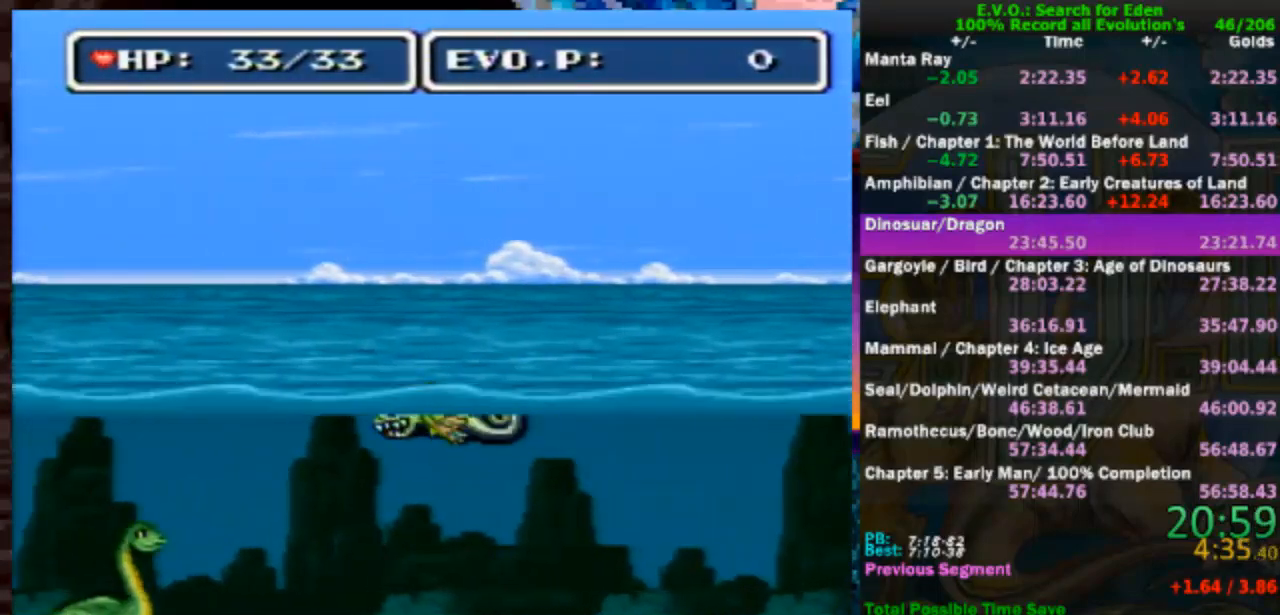
{"buttons": ["DPAD_LEFT"], "events": [[67, "DPAD_LEFT", "up"], [133, "DPAD_LEFT", "down"]]}
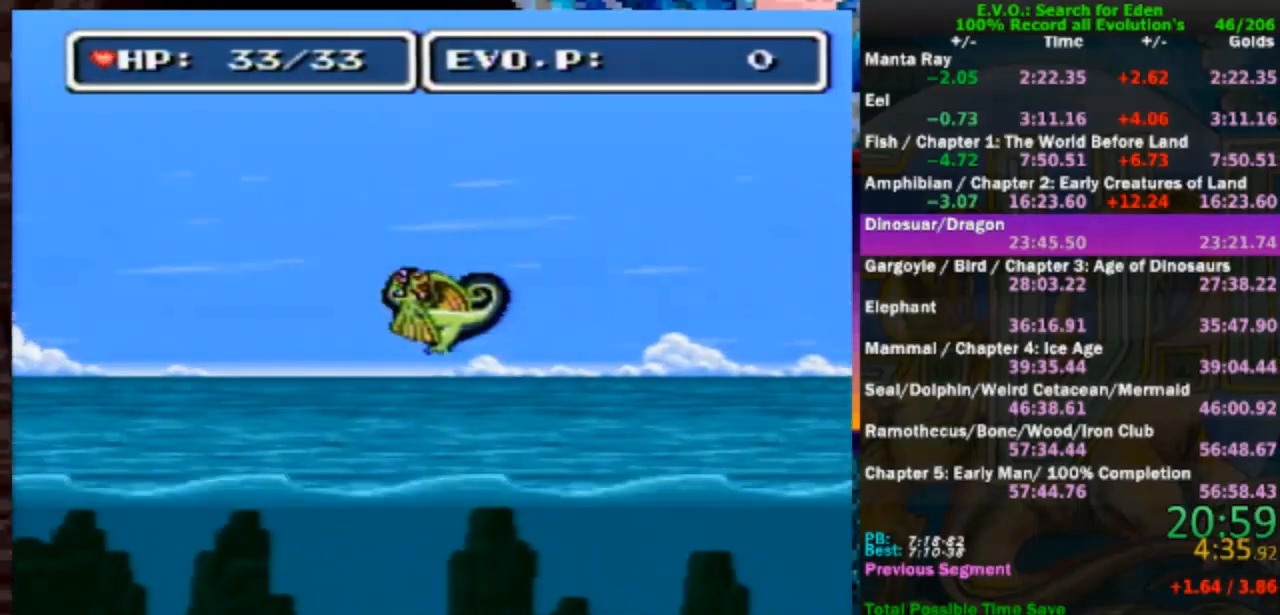
{"buttons": ["DPAD_LEFT"], "events": []}
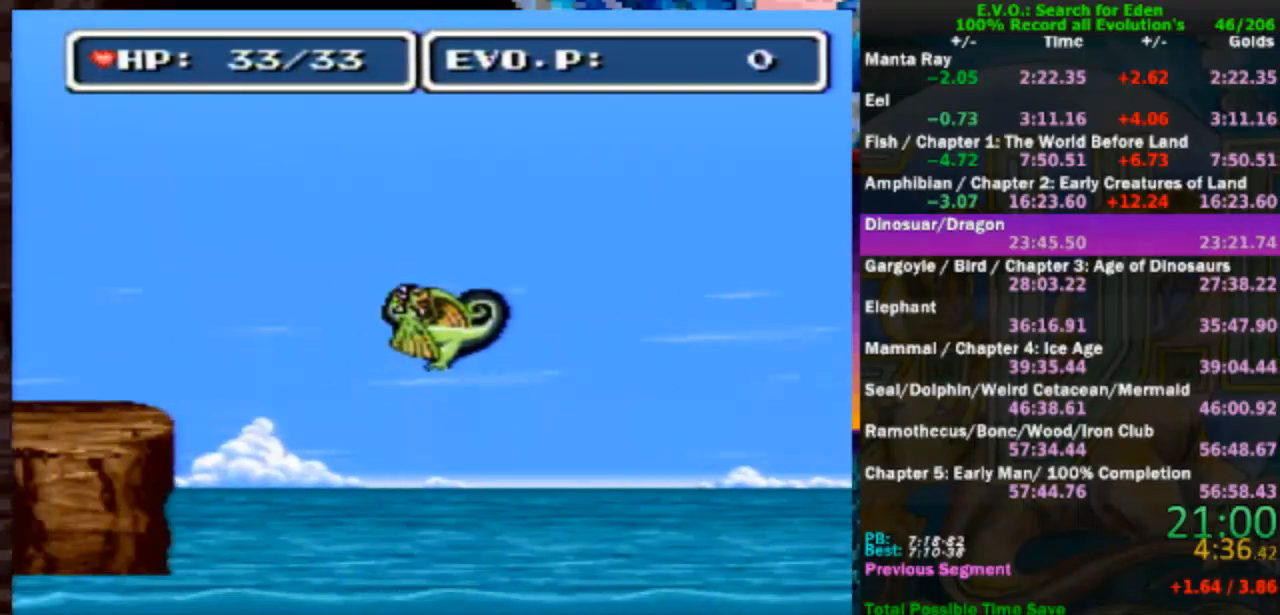
{"buttons": ["DPAD_LEFT"], "events": []}
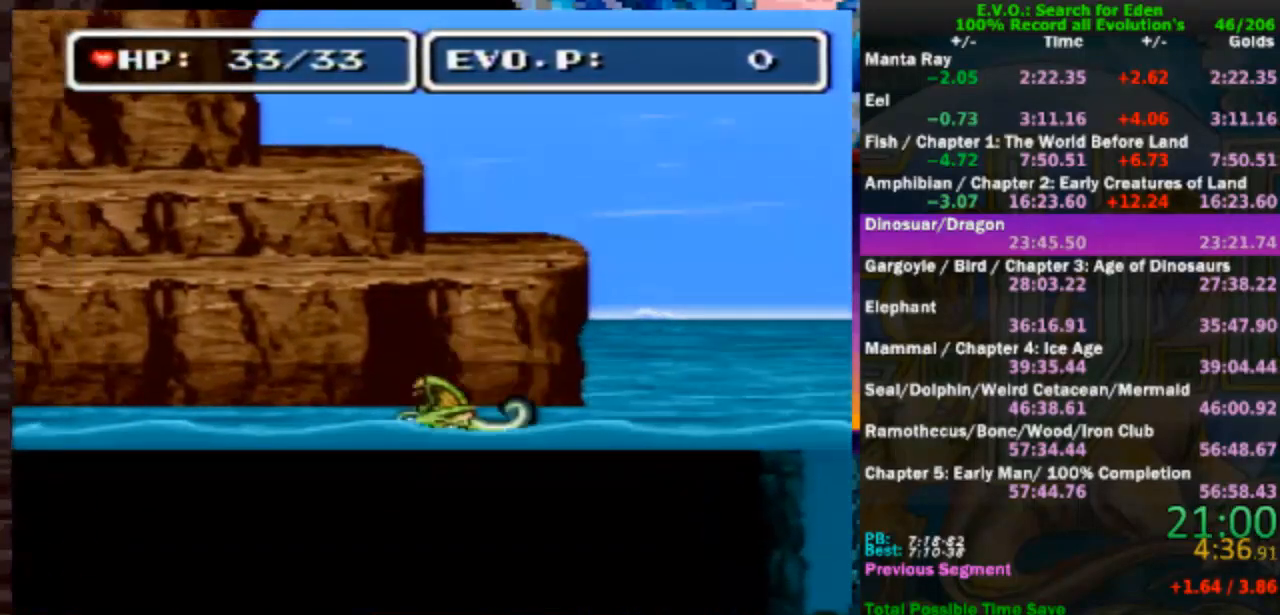
{"buttons": ["DPAD_LEFT"], "events": [[17, "DPAD_LEFT", "up"], [283, "DPAD_LEFT", "down"], [400, "DPAD_LEFT", "up"], [467, "DPAD_LEFT", "down"]]}
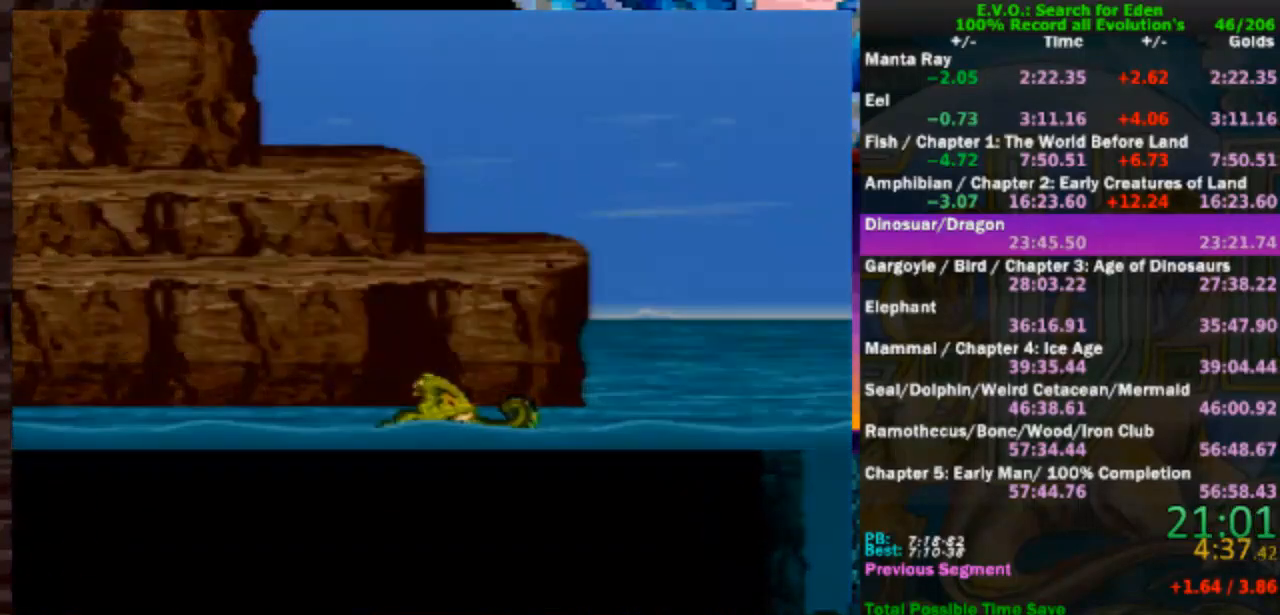
{"buttons": ["DPAD_LEFT"], "events": [[17, "DPAD_LEFT", "up"], [100, "DPAD_LEFT", "down"], [200, "DPAD_LEFT", "up"], [250, "DPAD_LEFT", "down"], [333, "DPAD_LEFT", "up"], [383, "DPAD_LEFT", "down"]]}
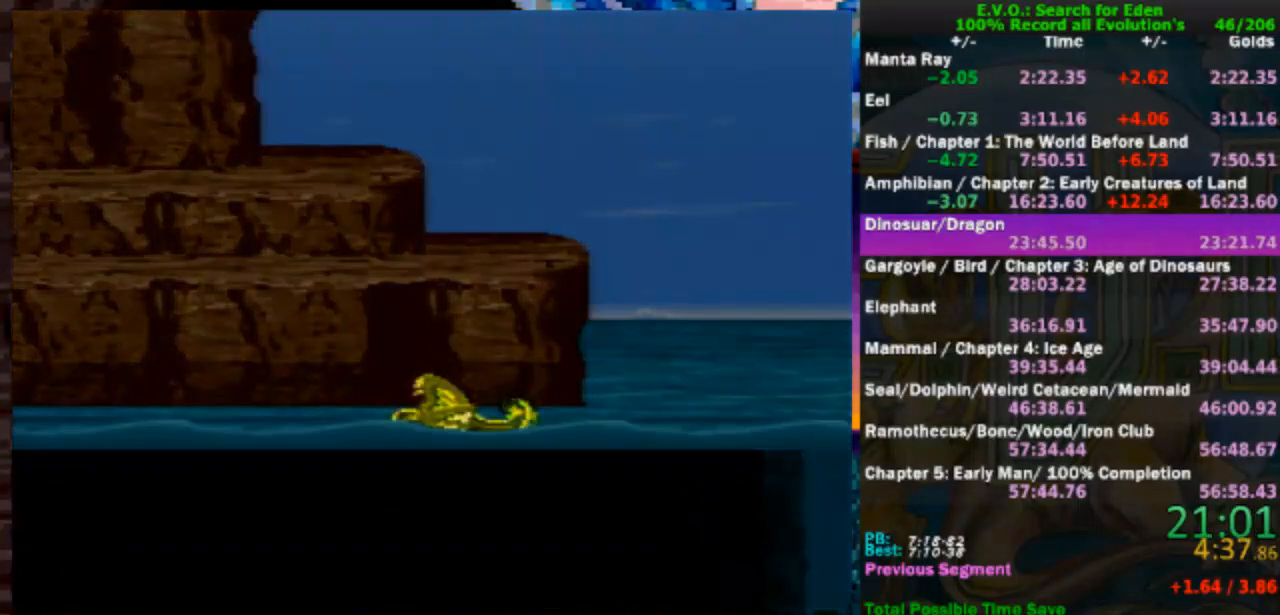
{"buttons": ["DPAD_LEFT"], "events": []}
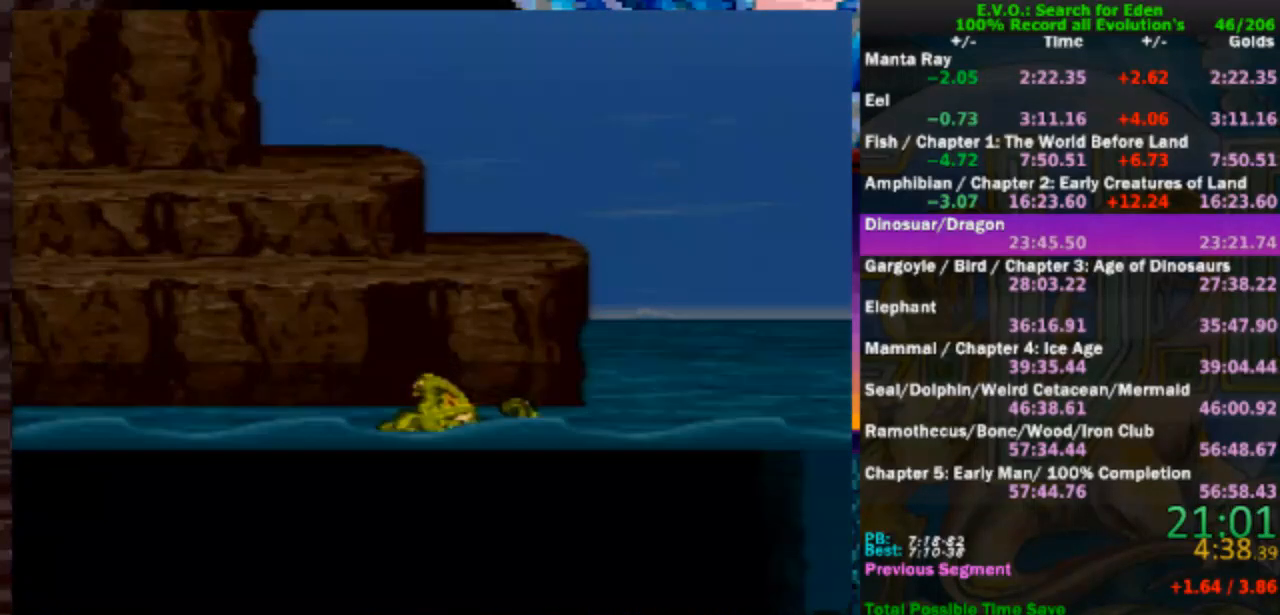
{"buttons": [], "events": [[100, "DPAD_LEFT", "up"]]}
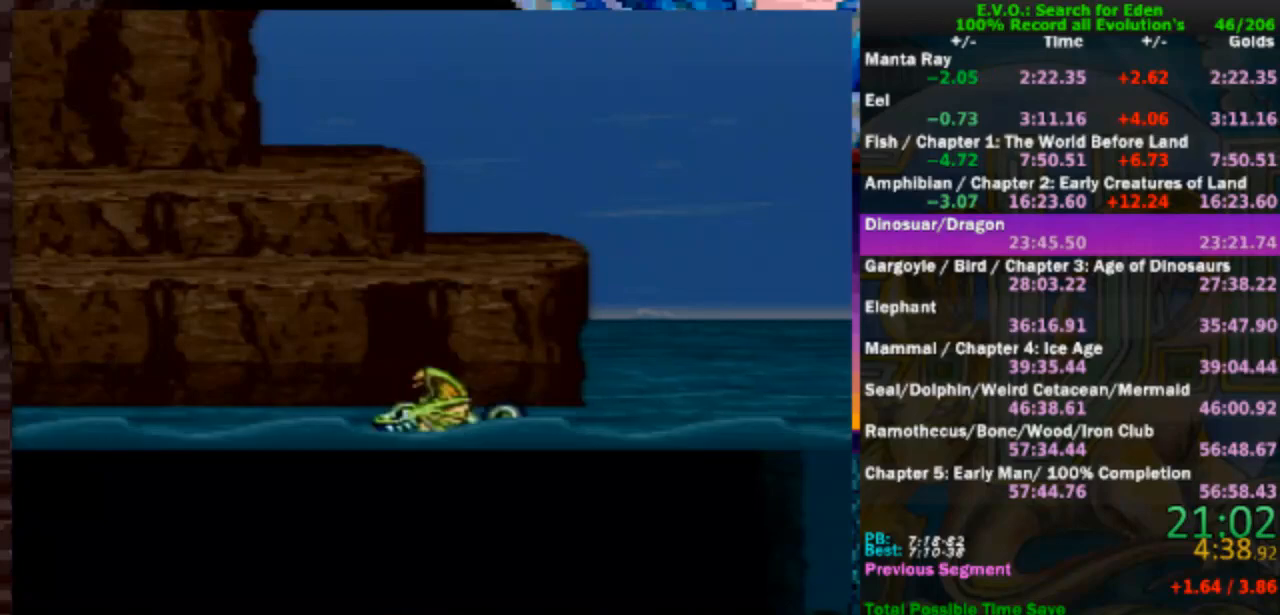
{"buttons": ["DPAD_LEFT"], "events": [[400, "DPAD_LEFT", "down"]]}
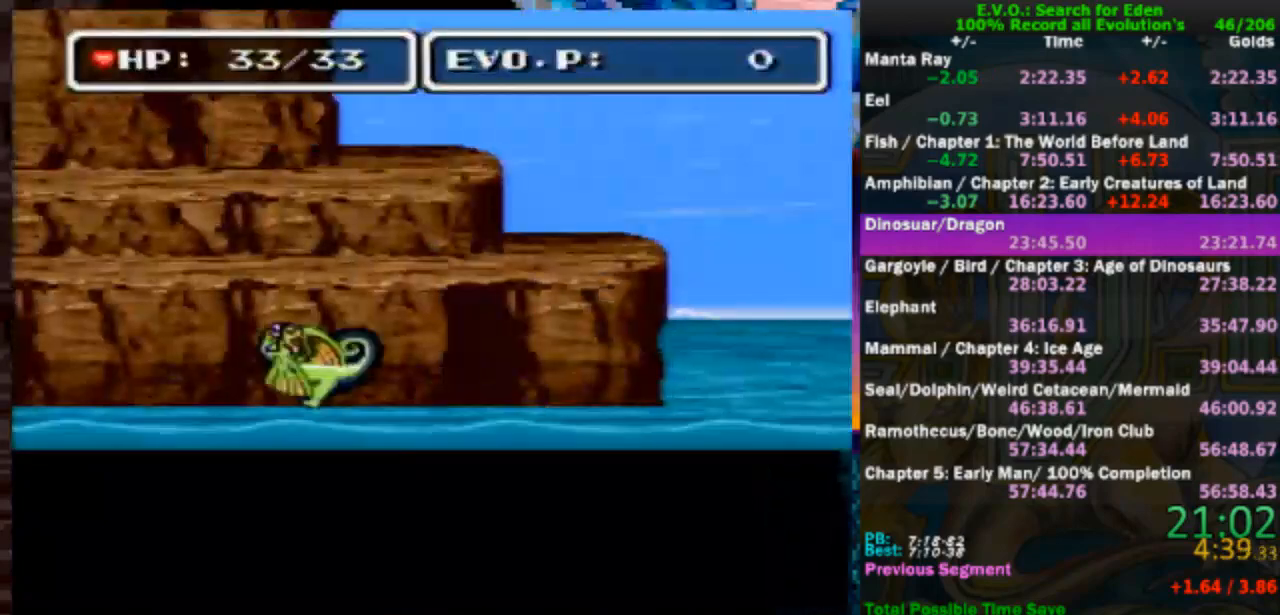
{"buttons": ["DPAD_LEFT"], "events": []}
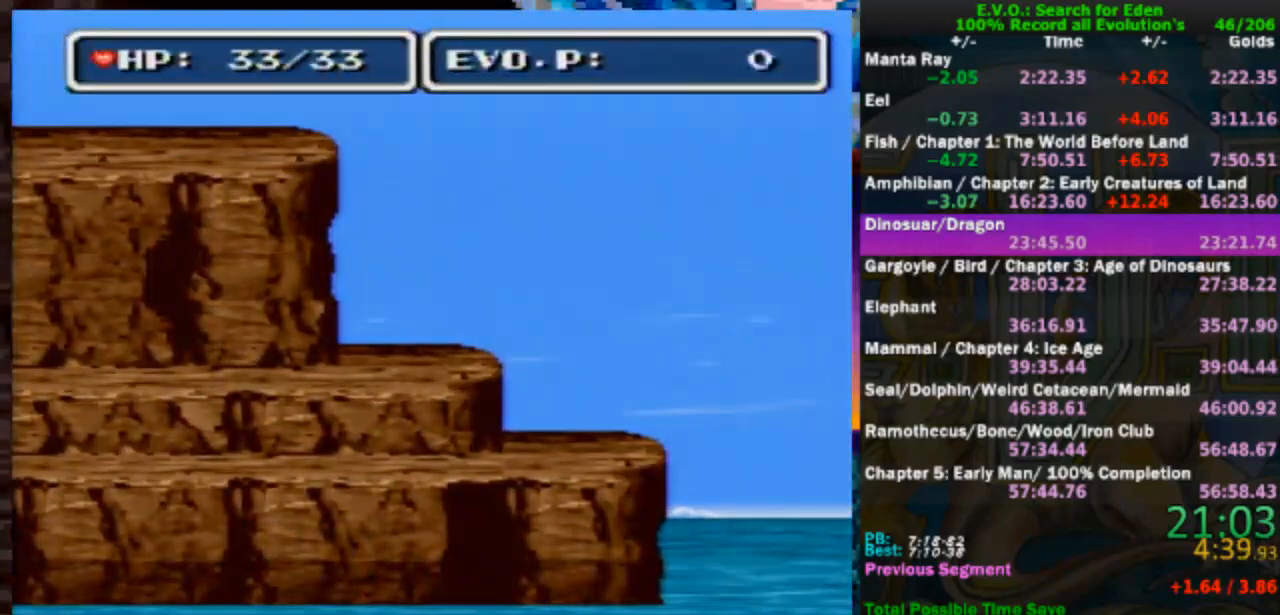
{"buttons": [], "events": [[117, "DPAD_LEFT", "up"]]}
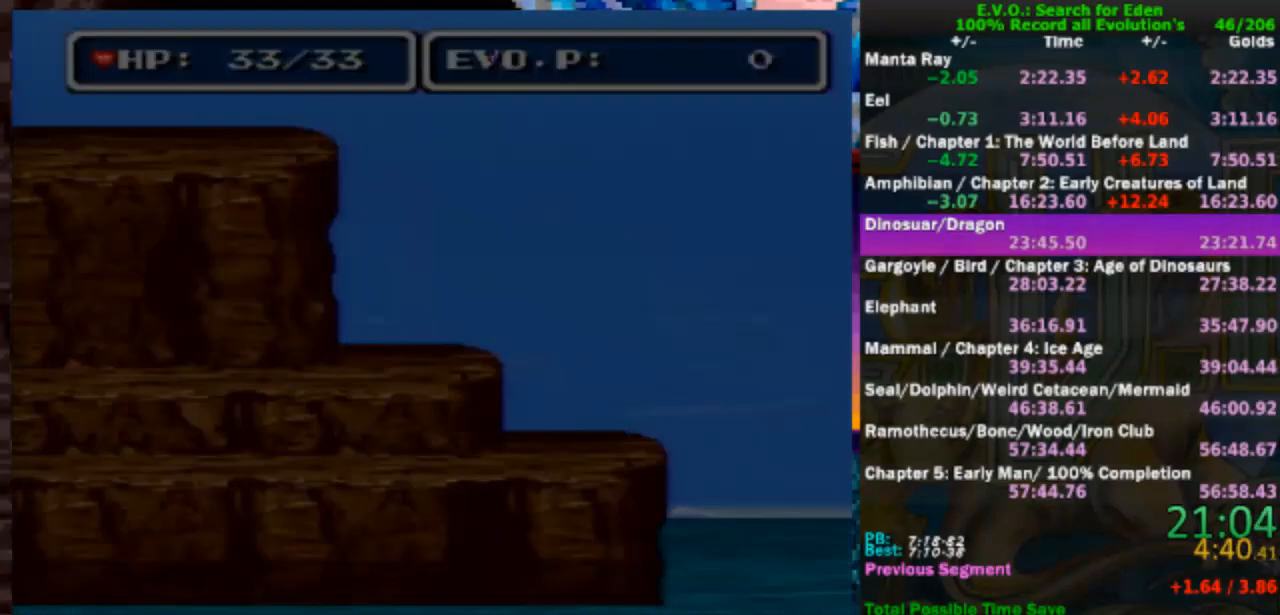
{"buttons": [], "events": []}
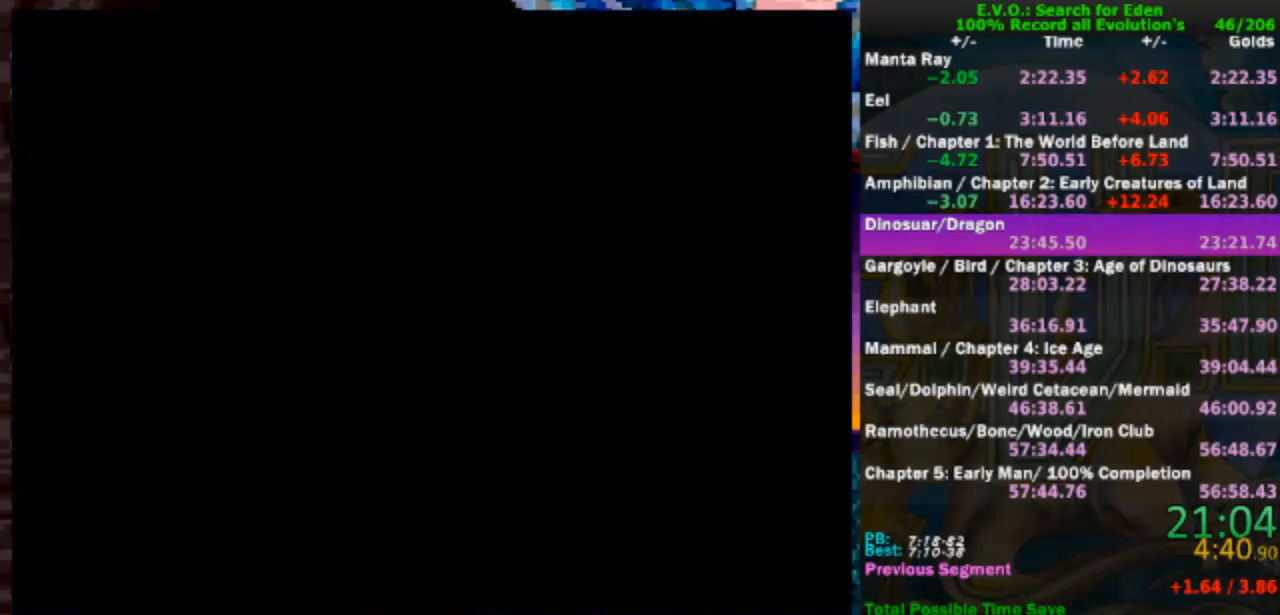
{"buttons": [], "events": []}
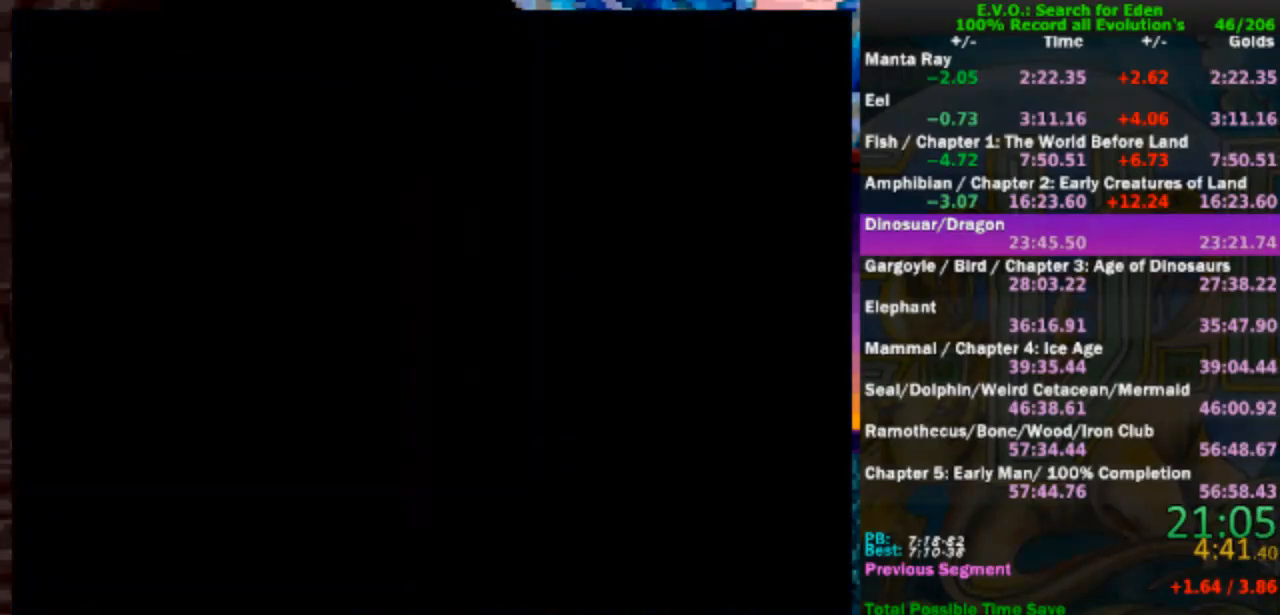
{"buttons": ["DPAD_UP"], "events": [[350, "DPAD_UP", "down"], [467, "DPAD_UP", "up"], [483, "DPAD_UP", "down"]]}
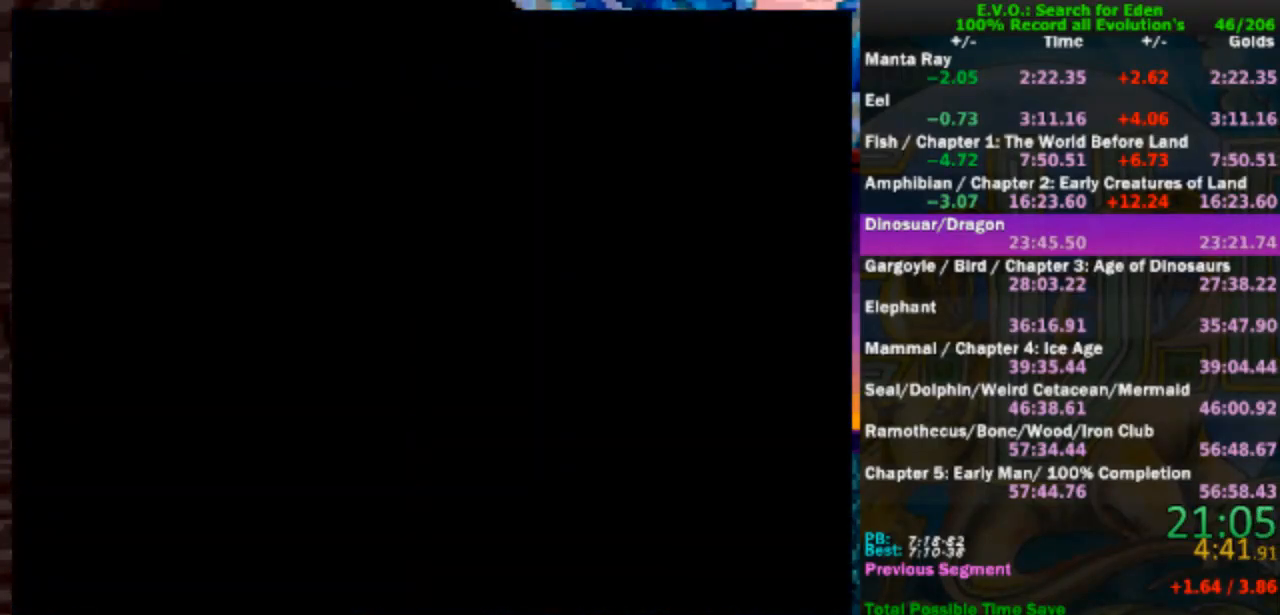
{"buttons": [], "events": [[83, "DPAD_UP", "up"], [150, "DPAD_UP", "down"], [217, "DPAD_UP", "up"], [300, "DPAD_UP", "down"], [350, "DPAD_UP", "up"], [433, "DPAD_UP", "down"], [483, "DPAD_UP", "up"]]}
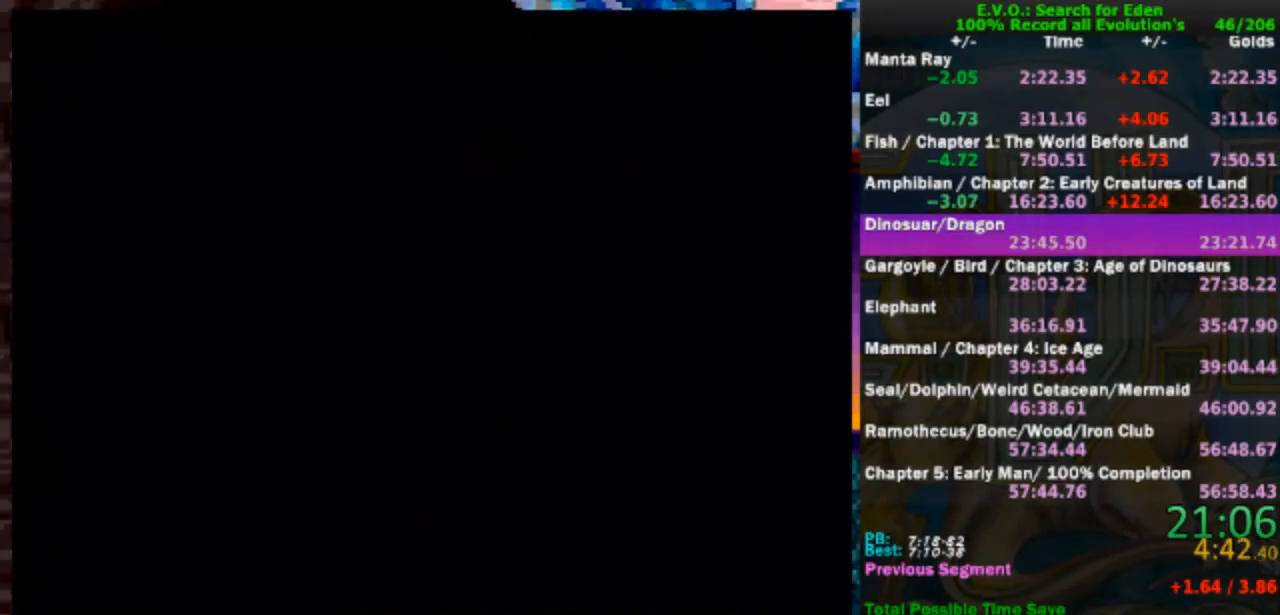
{"buttons": ["DPAD_UP"], "events": [[50, "DPAD_UP", "down"], [183, "DPAD_UP", "up"], [450, "DPAD_UP", "down"]]}
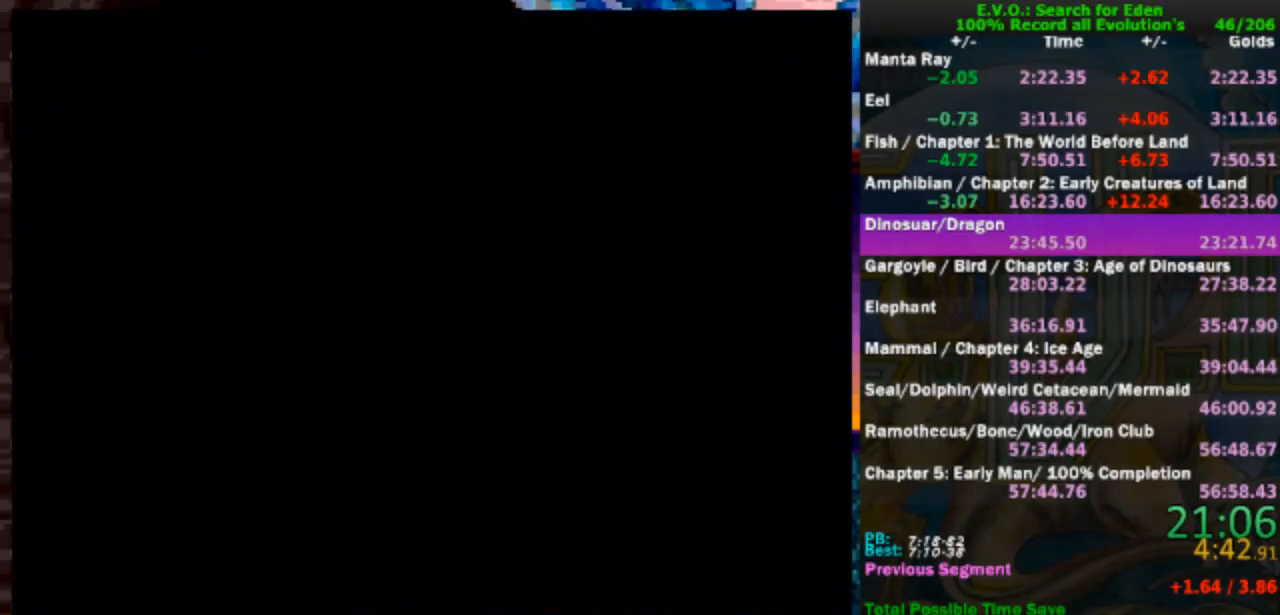
{"buttons": [], "events": [[17, "DPAD_UP", "up"], [117, "DPAD_UP", "down"], [150, "DPAD_UP", "up"], [217, "DPAD_UP", "down"], [283, "DPAD_UP", "up"], [383, "DPAD_UP", "down"], [450, "DPAD_UP", "up"]]}